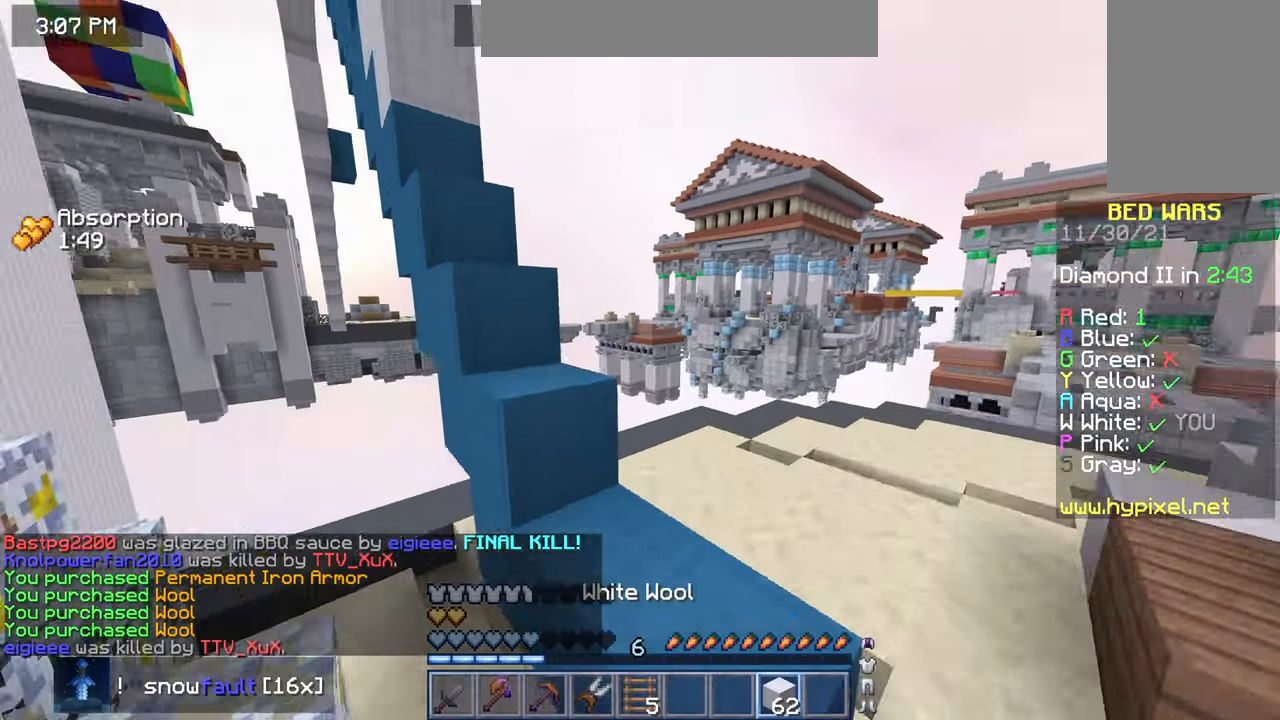
Gameplay with keyboard and mouse; each line is a JSON object with the keys and mouse buttons held at the frame after it. "events" lists presses ("down") and releases ("up") of "down", "left", "right", "space", "up", "mouse_left" and "mouse_right" between this image and that frame as [ms after this image, input, new state], when the widget could be followed in between. "mouse_left", "mouse_right" = the "left", "right" buttons of the "mouse" list. No other keys are recorded. Fast repeated clicks can show as one long hold. Mouse movement is not recorded.
{"keys": ["left", "up"], "mouse": [], "events": [[50, "space", "up"], [216, "space", "down"], [450, "space", "up"]]}
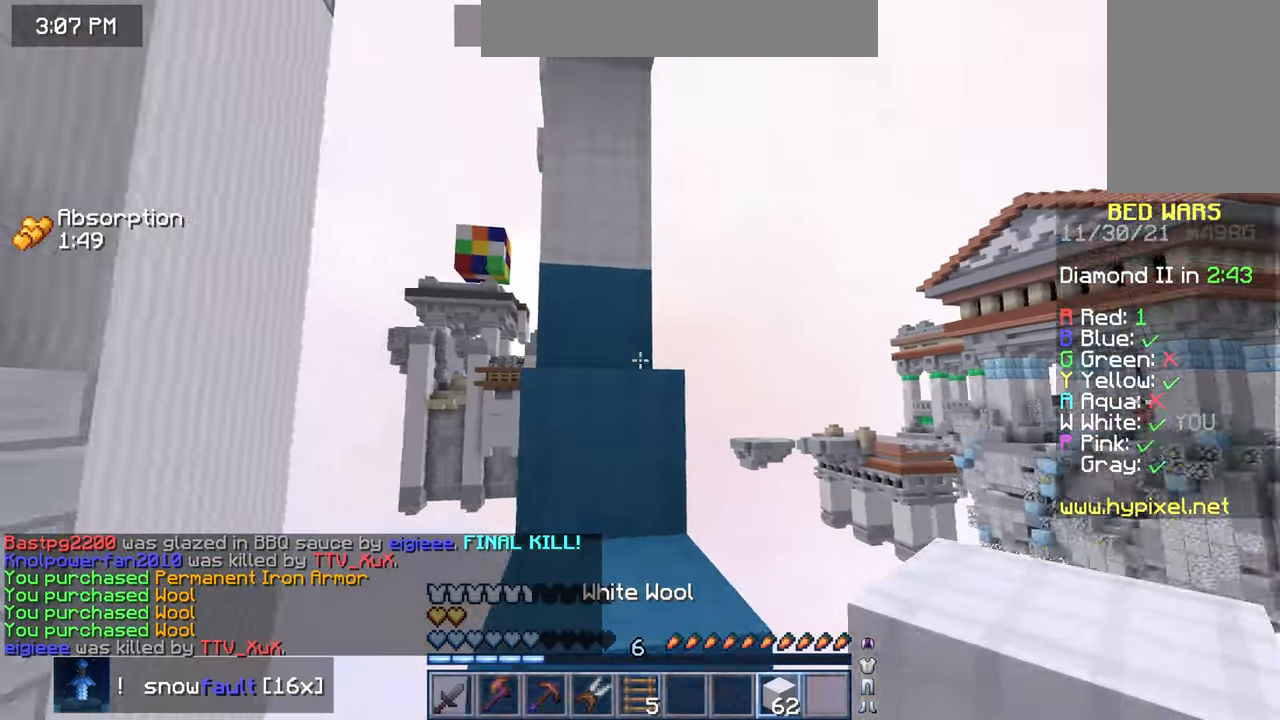
{"keys": ["up"], "mouse": [], "events": [[83, "left", "up"], [166, "space", "down"], [200, "mouse_right", "down"], [333, "mouse_right", "up"], [416, "space", "up"]]}
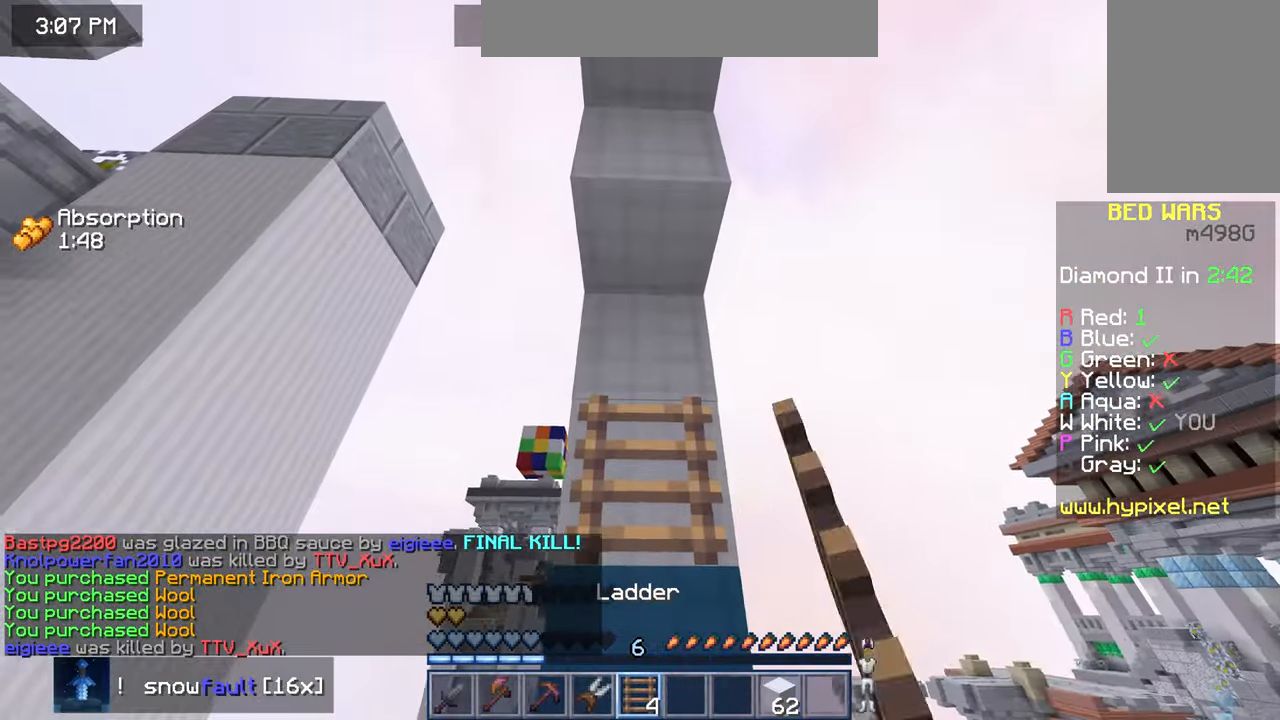
{"keys": ["left"], "mouse": [], "events": [[100, "mouse_right", "down"], [183, "space", "down"], [216, "mouse_right", "up"], [283, "left", "down"], [383, "space", "up"], [433, "up", "up"]]}
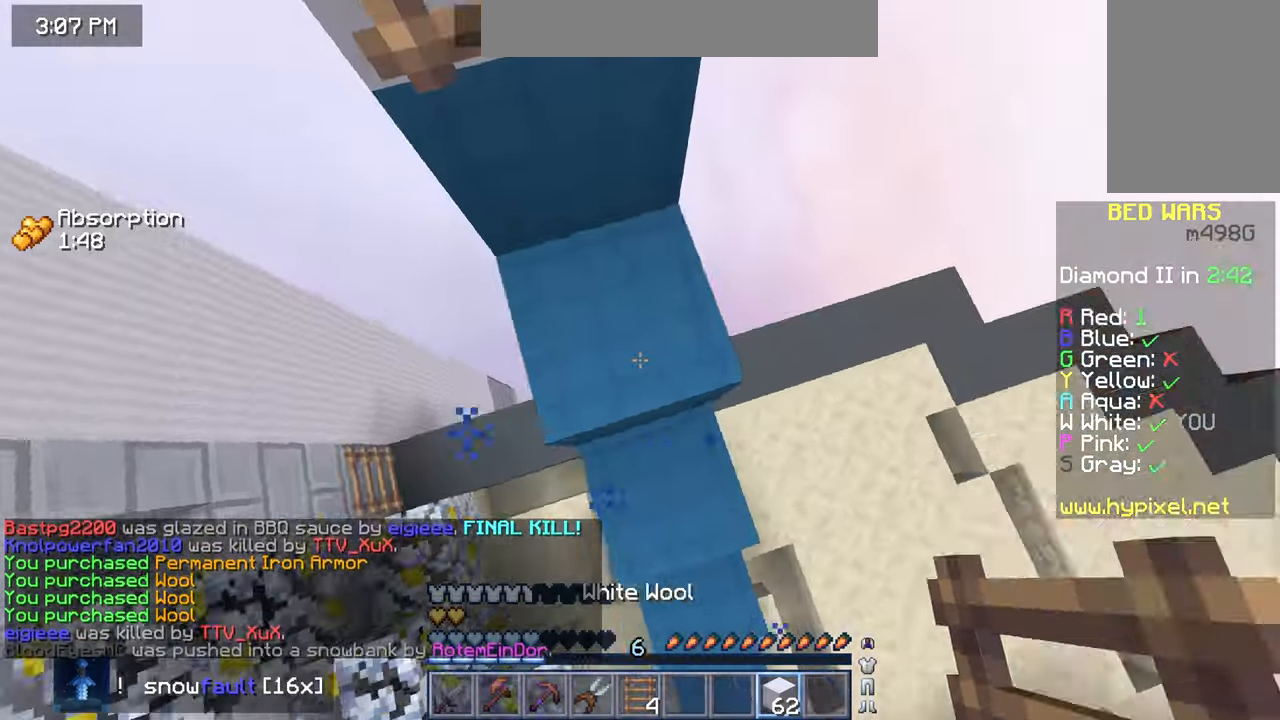
{"keys": ["space", "up"], "mouse": ["right"], "events": [[50, "down", "down"], [133, "mouse_right", "down"], [150, "space", "down"], [266, "down", "up"], [400, "up", "down"], [417, "left", "up"]]}
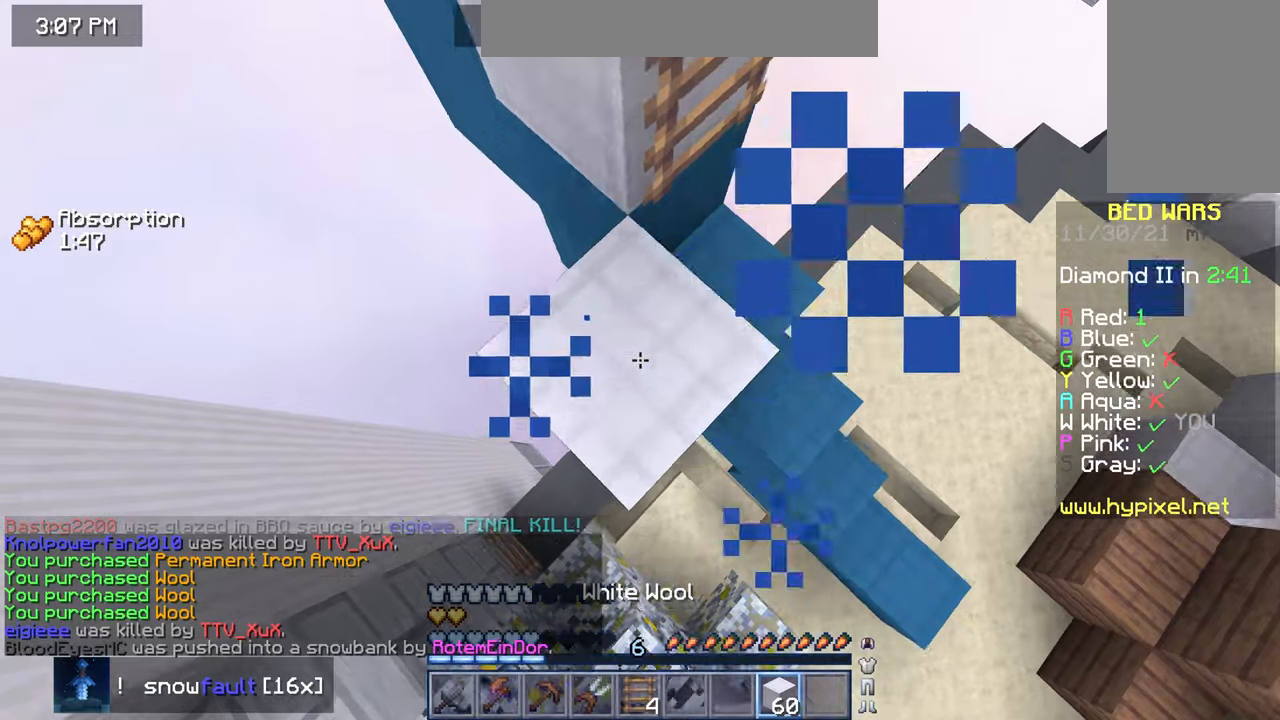
{"keys": [], "mouse": ["right"], "events": [[67, "up", "up"], [100, "mouse_right", "up"], [200, "mouse_right", "down"], [267, "up", "down"], [433, "up", "up"], [467, "space", "up"]]}
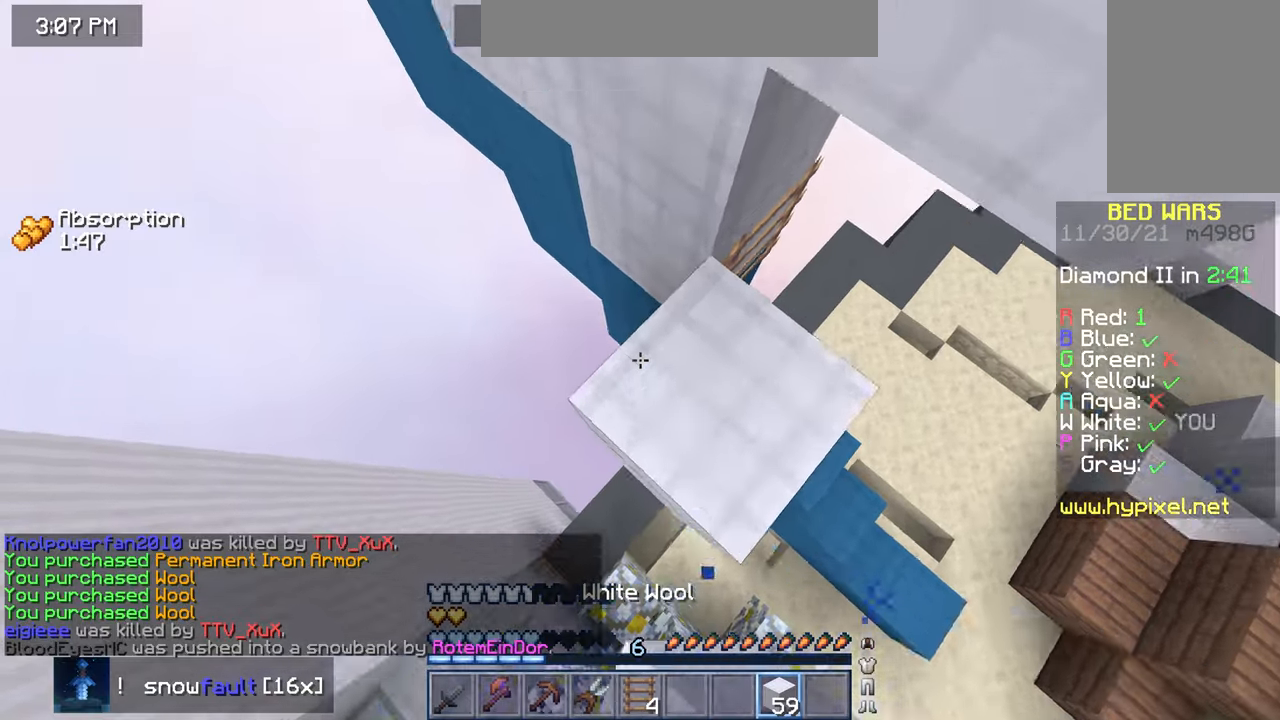
{"keys": ["space", "up"], "mouse": [], "events": [[117, "mouse_right", "up"], [150, "down", "down"], [150, "mouse_right", "down"], [267, "mouse_right", "up"], [317, "down", "up"], [400, "up", "down"], [467, "space", "down"]]}
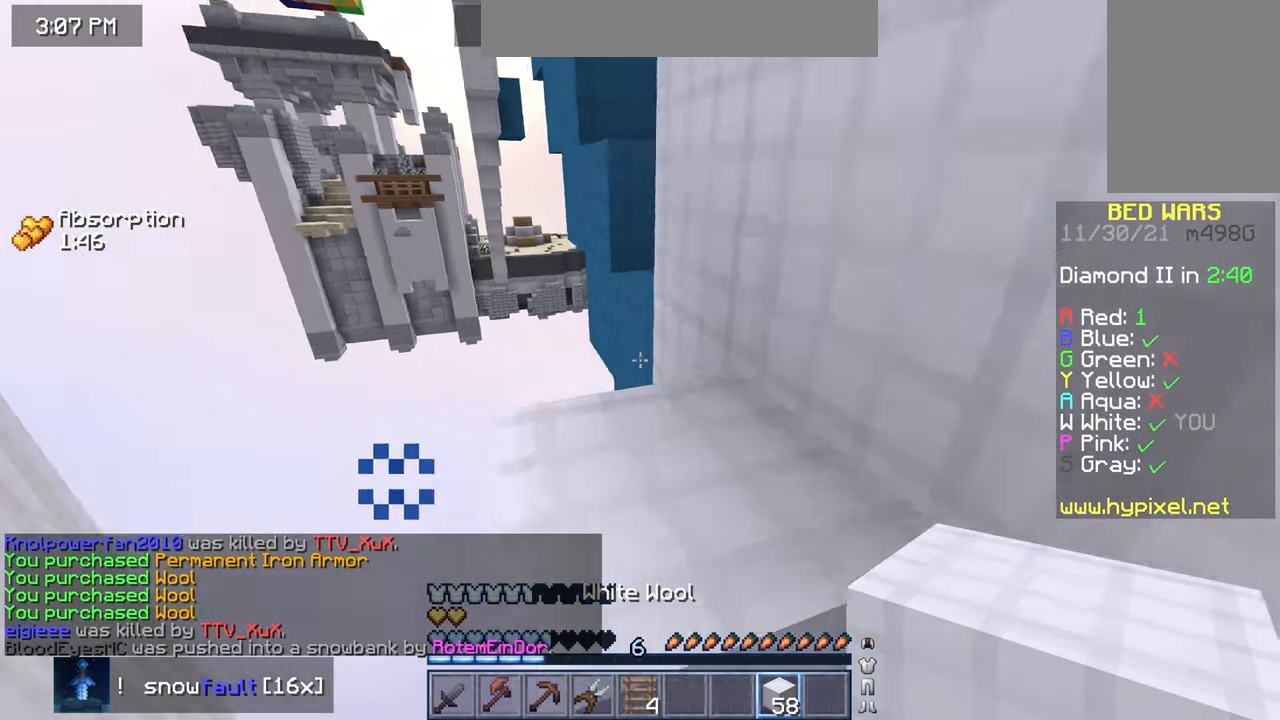
{"keys": ["up"], "mouse": ["right"], "events": [[67, "left", "down"], [217, "space", "up"], [350, "mouse_right", "down"], [483, "left", "up"]]}
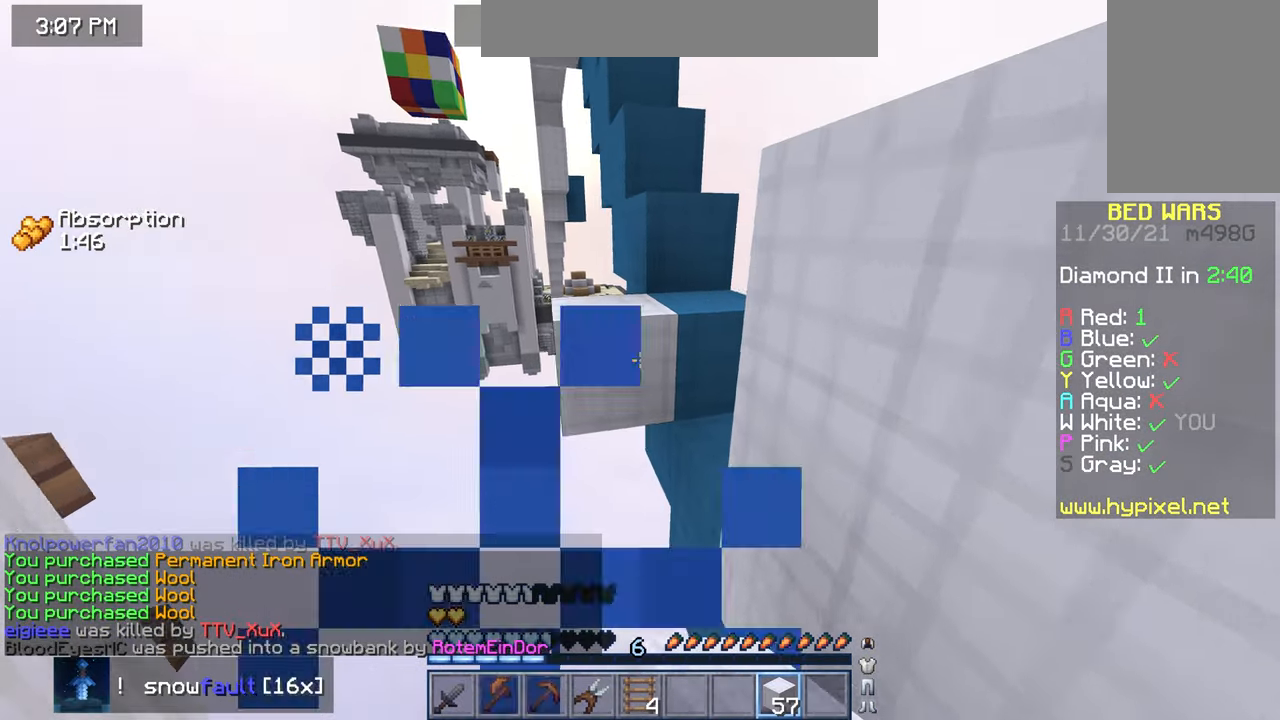
{"keys": ["space", "up"], "mouse": [], "events": [[17, "mouse_right", "up"], [50, "space", "down"], [367, "space", "up"], [500, "space", "down"]]}
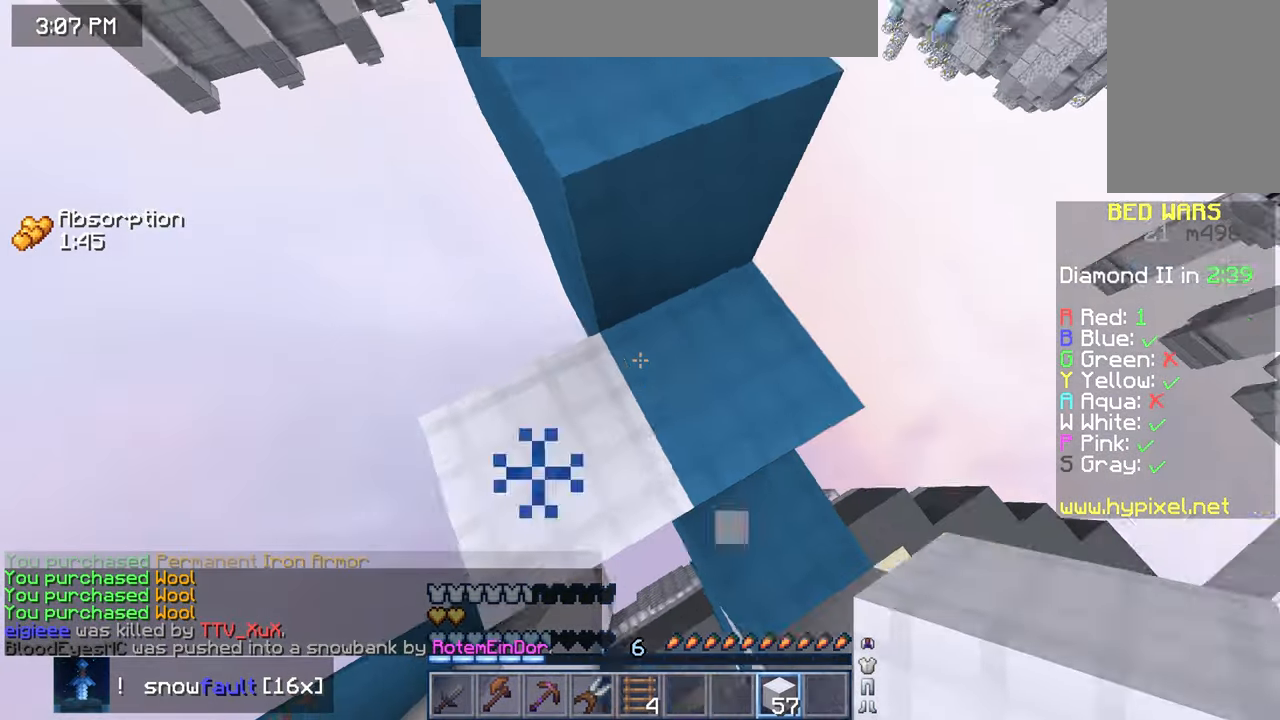
{"keys": ["space", "up"], "mouse": [], "events": [[133, "left", "down"], [400, "left", "up"]]}
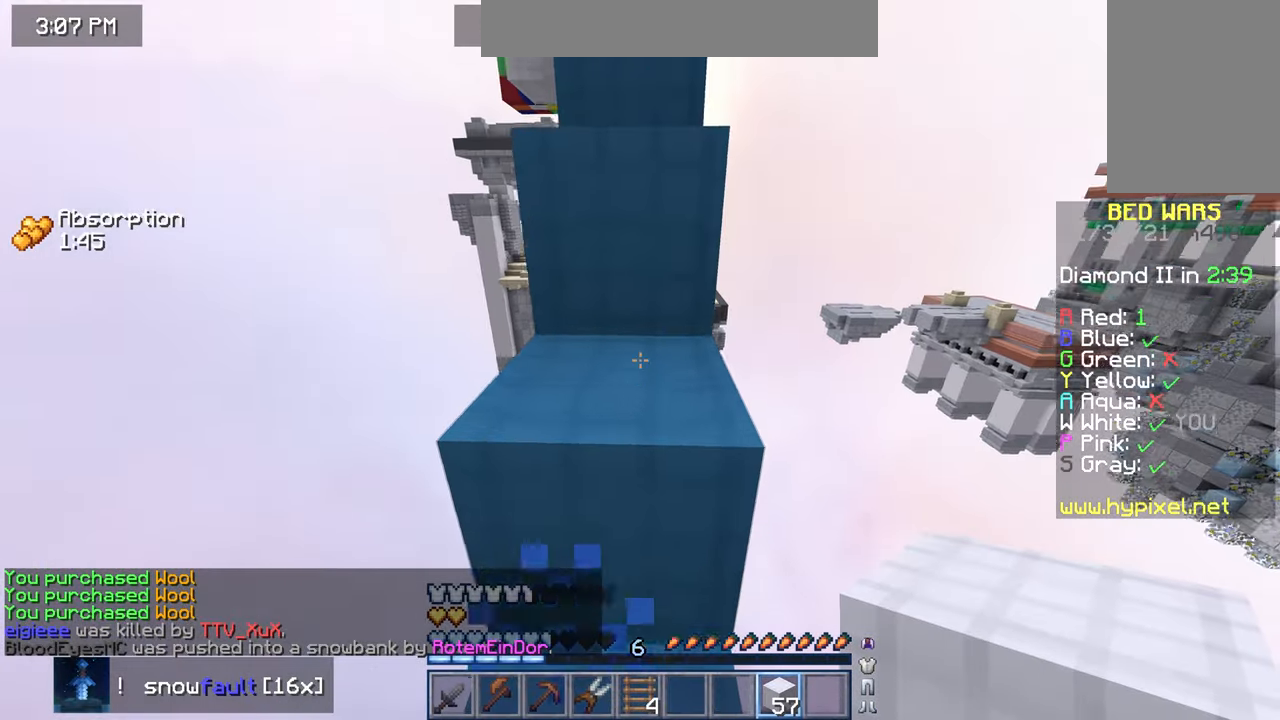
{"keys": ["space", "up"], "mouse": [], "events": []}
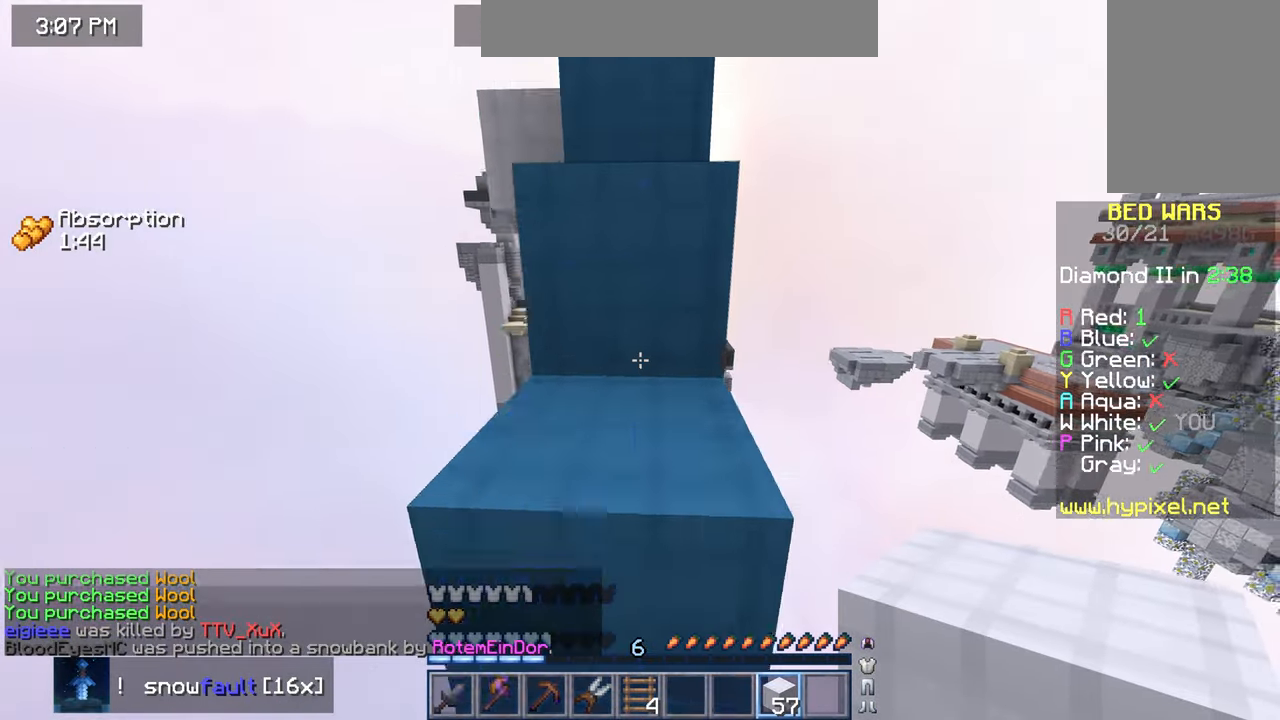
{"keys": ["space", "up"], "mouse": [], "events": []}
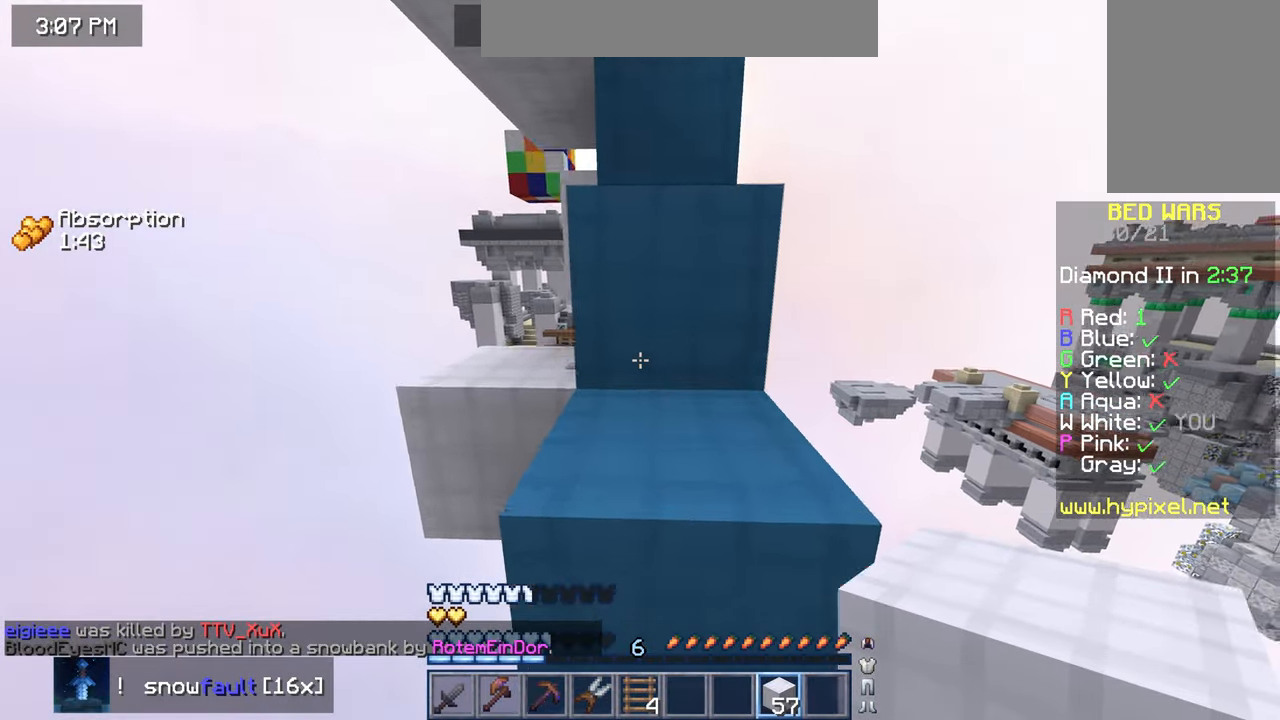
{"keys": ["space", "up"], "mouse": [], "events": []}
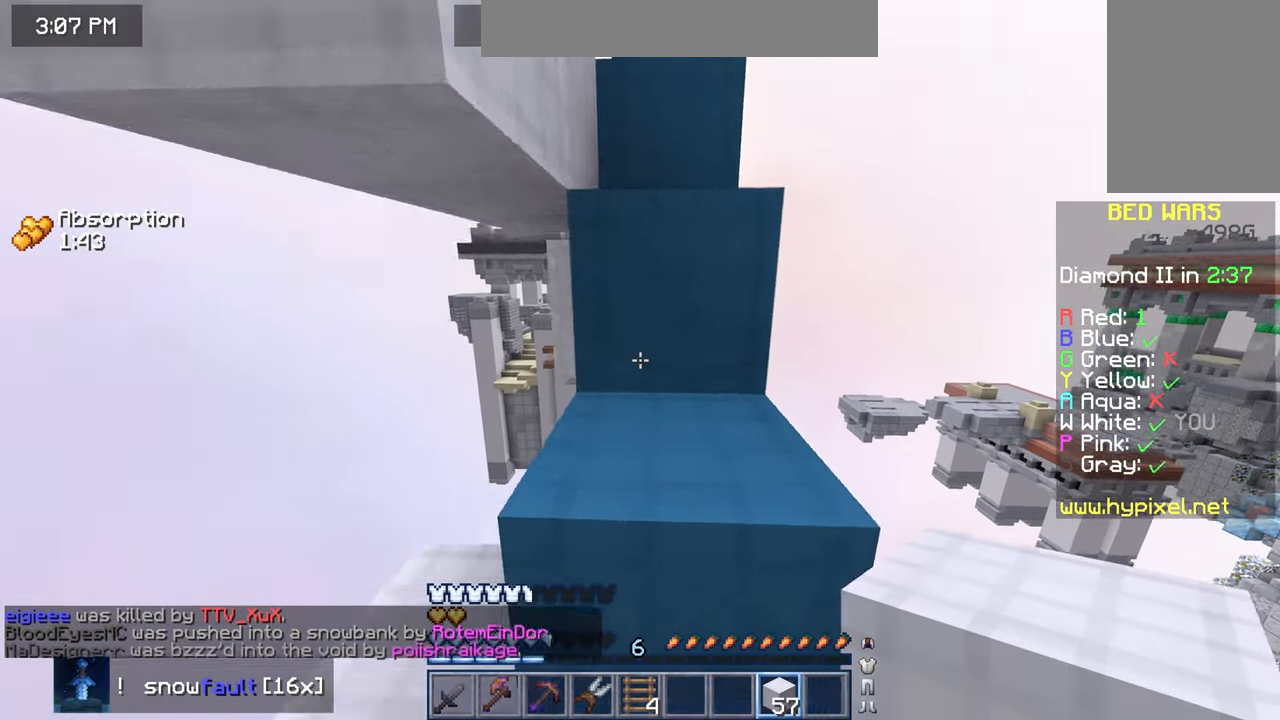
{"keys": ["space", "up"], "mouse": [], "events": []}
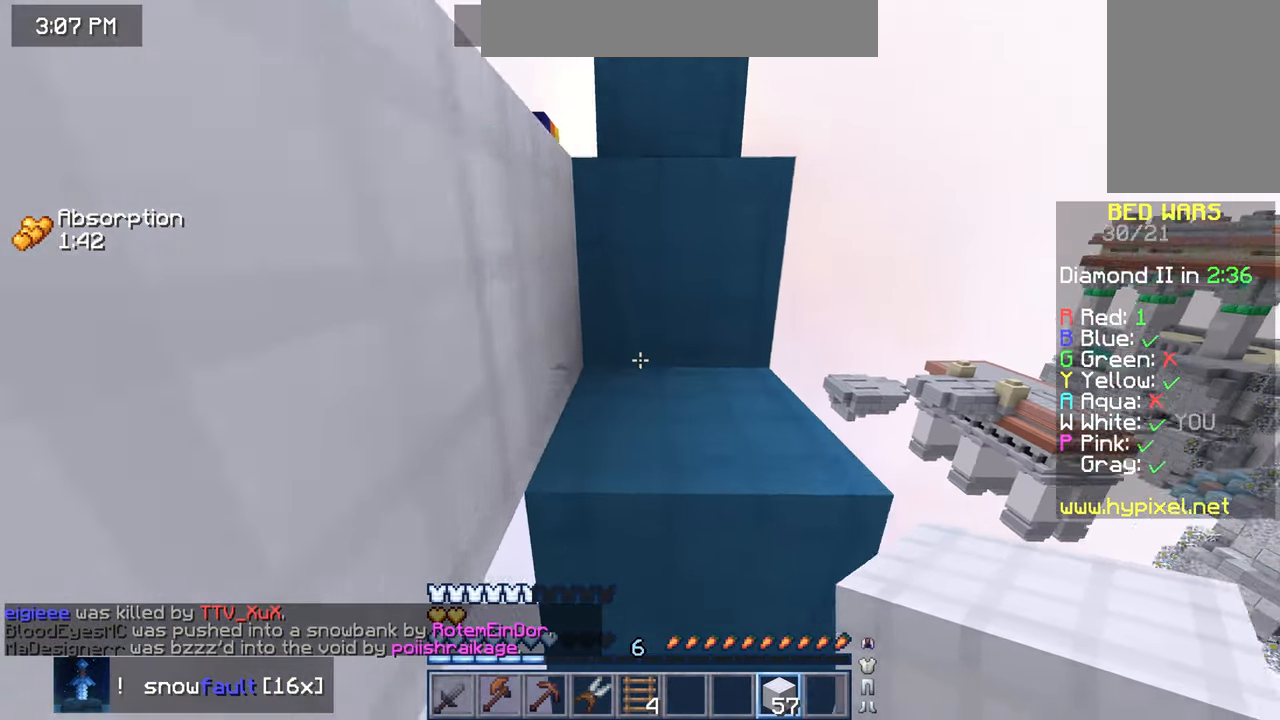
{"keys": ["left", "space", "up"], "mouse": [], "events": [[233, "space", "up"], [250, "left", "down"], [467, "space", "down"]]}
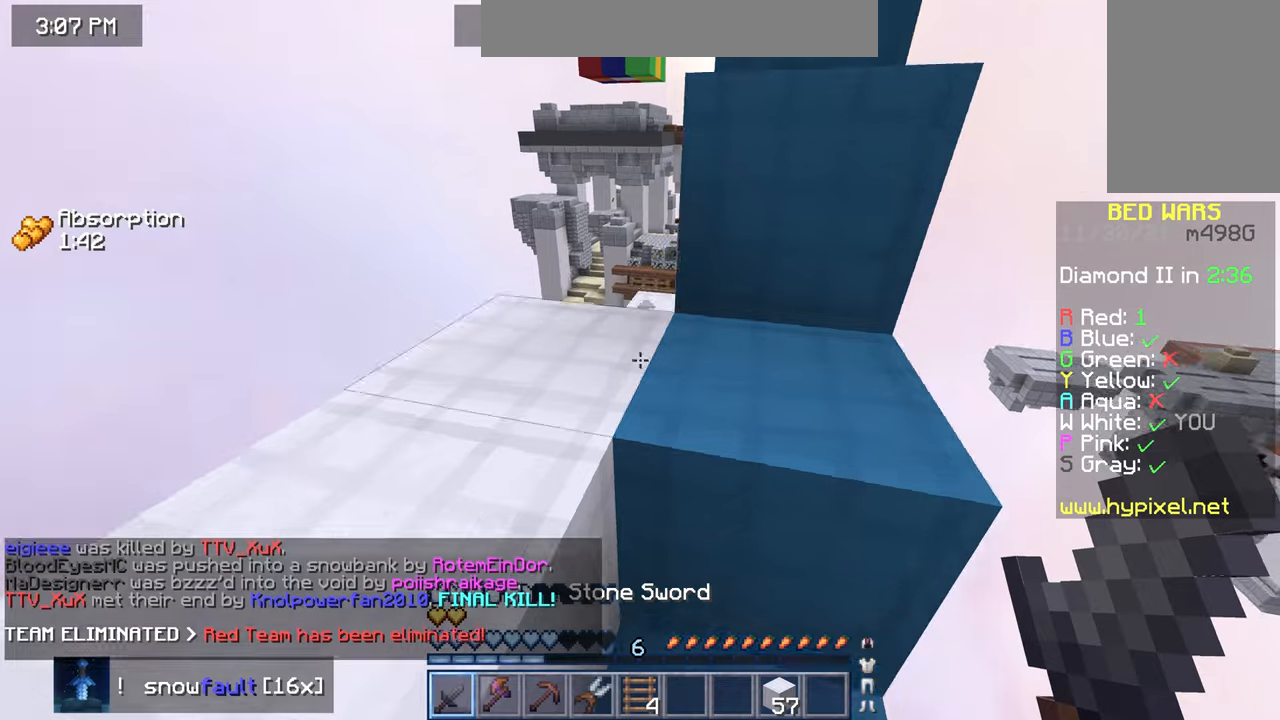
{"keys": ["up"], "mouse": [], "events": [[200, "space", "up"], [434, "left", "up"]]}
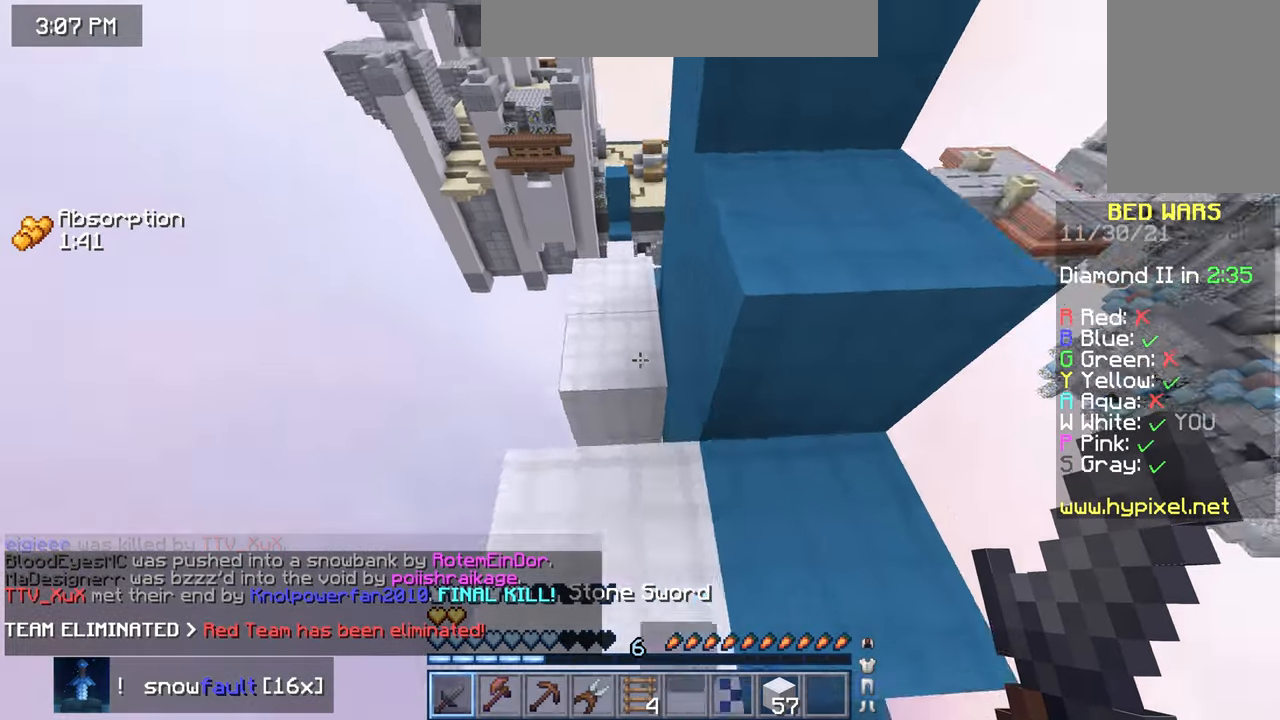
{"keys": ["left", "up"], "mouse": [], "events": [[17, "space", "down"], [284, "space", "up"], [400, "left", "down"]]}
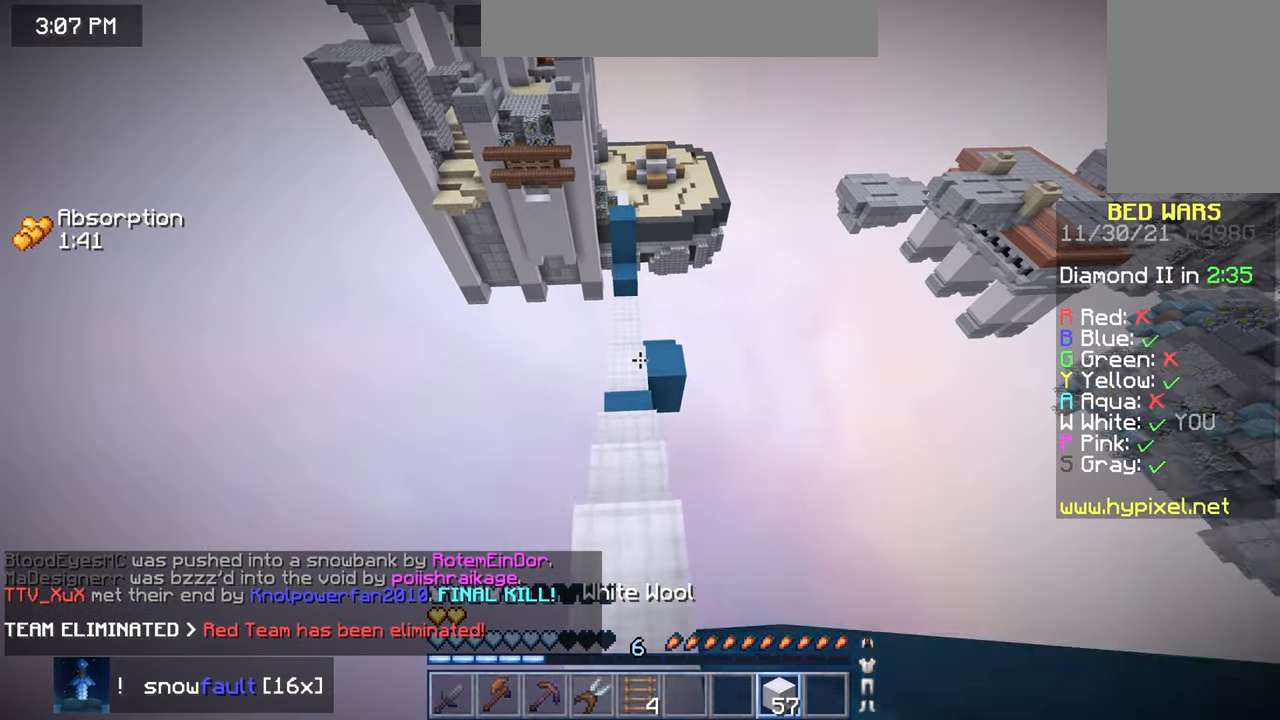
{"keys": ["up"], "mouse": [], "events": [[34, "left", "up"]]}
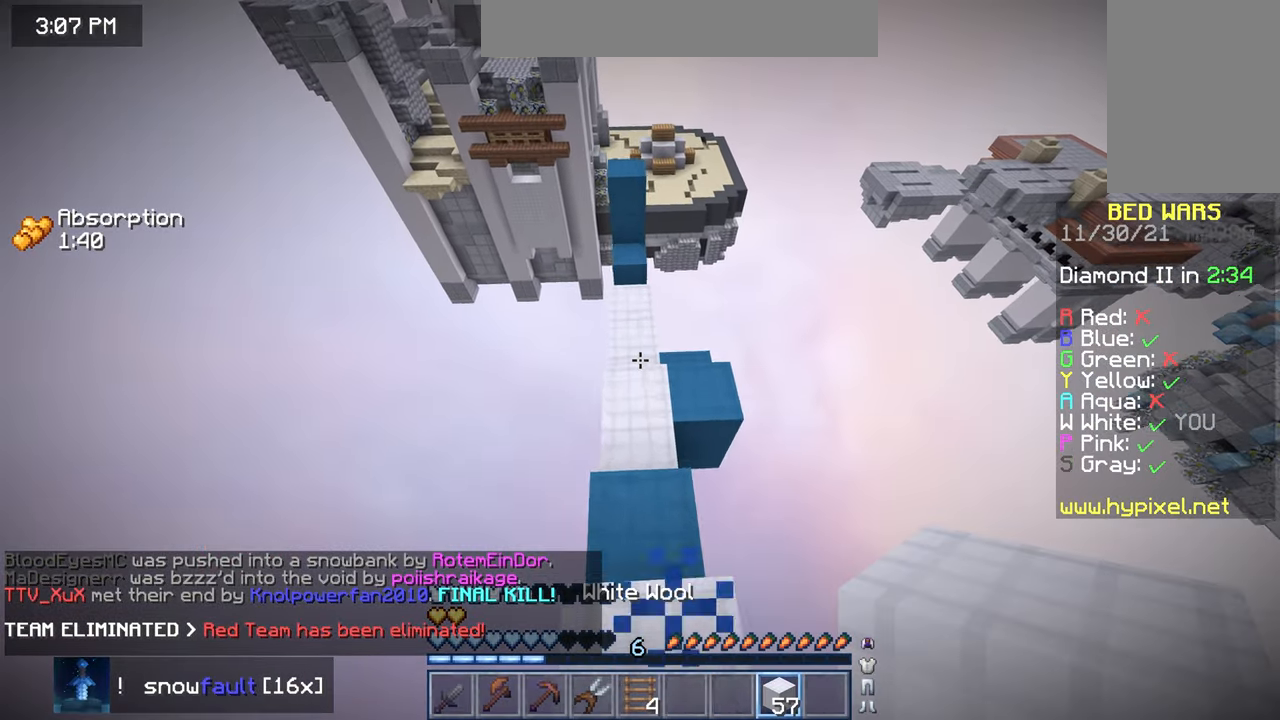
{"keys": ["up"], "mouse": [], "events": []}
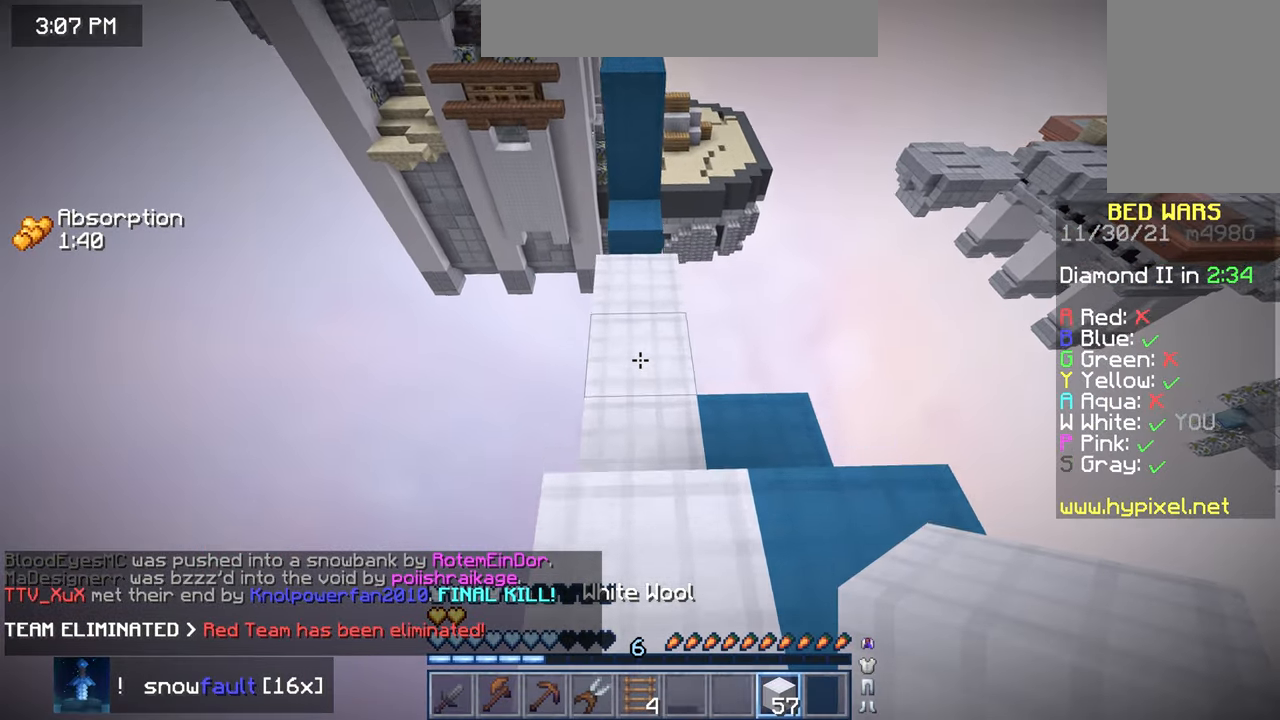
{"keys": [], "mouse": ["right"], "events": [[84, "space", "down"], [300, "space", "up"], [334, "up", "up"], [484, "mouse_right", "down"]]}
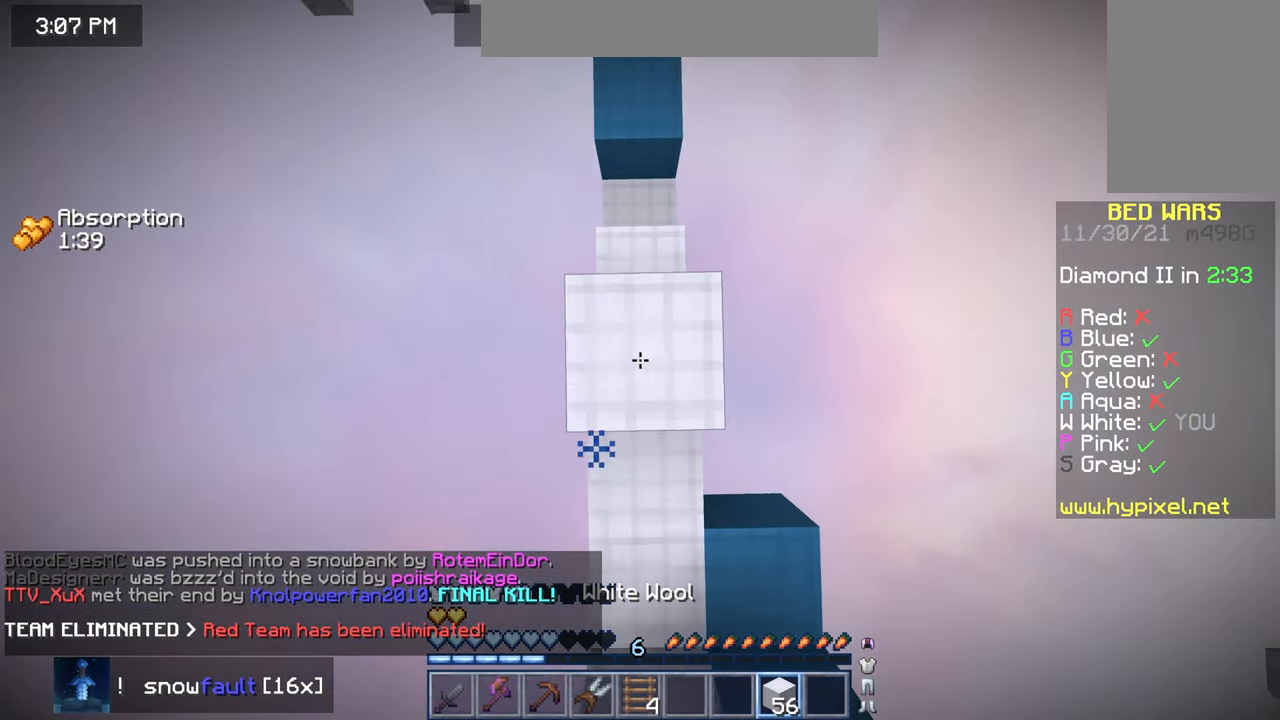
{"keys": ["space", "up"], "mouse": [], "events": [[17, "up", "down"], [84, "space", "down"], [100, "mouse_right", "up"]]}
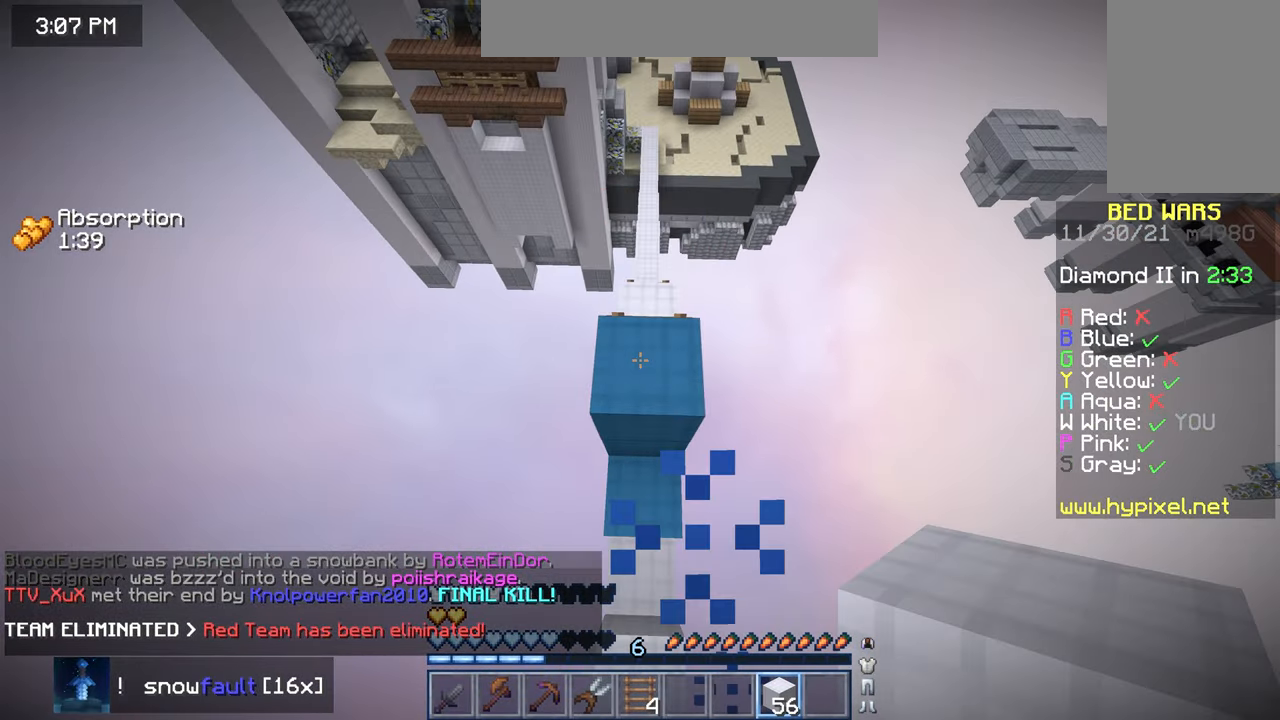
{"keys": ["up"], "mouse": [], "events": [[150, "space", "up"]]}
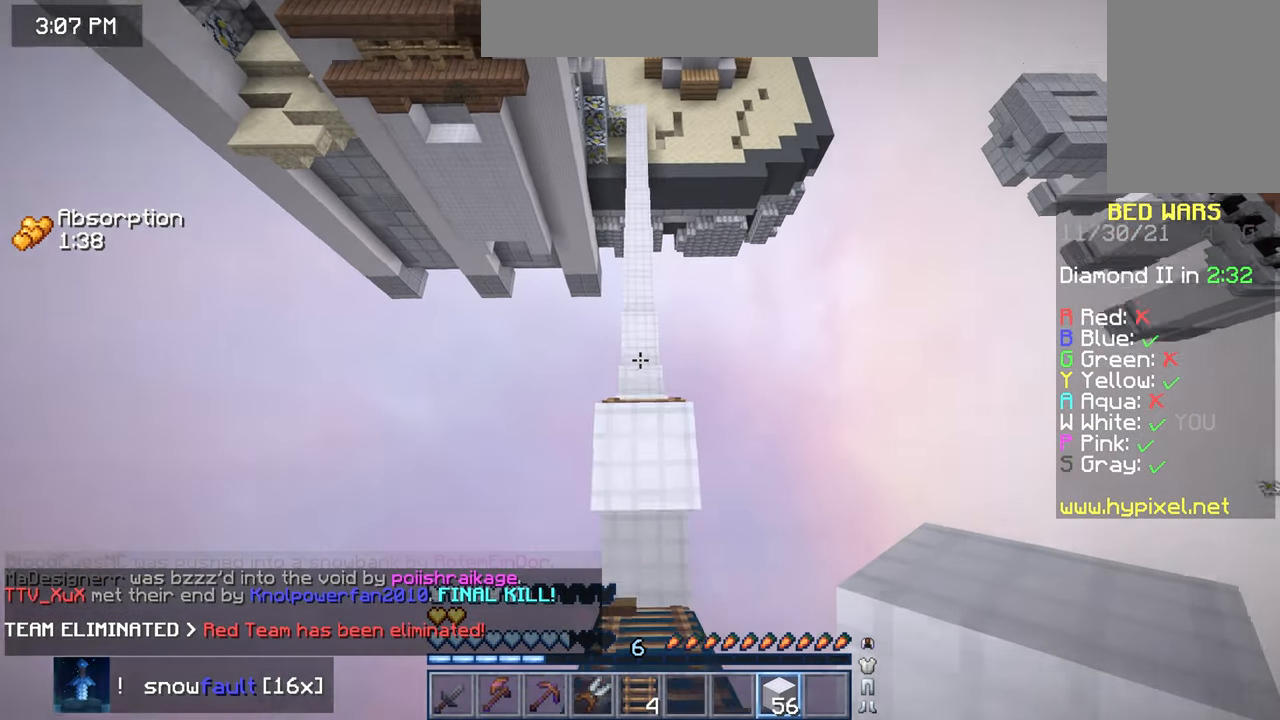
{"keys": ["up"], "mouse": [], "events": []}
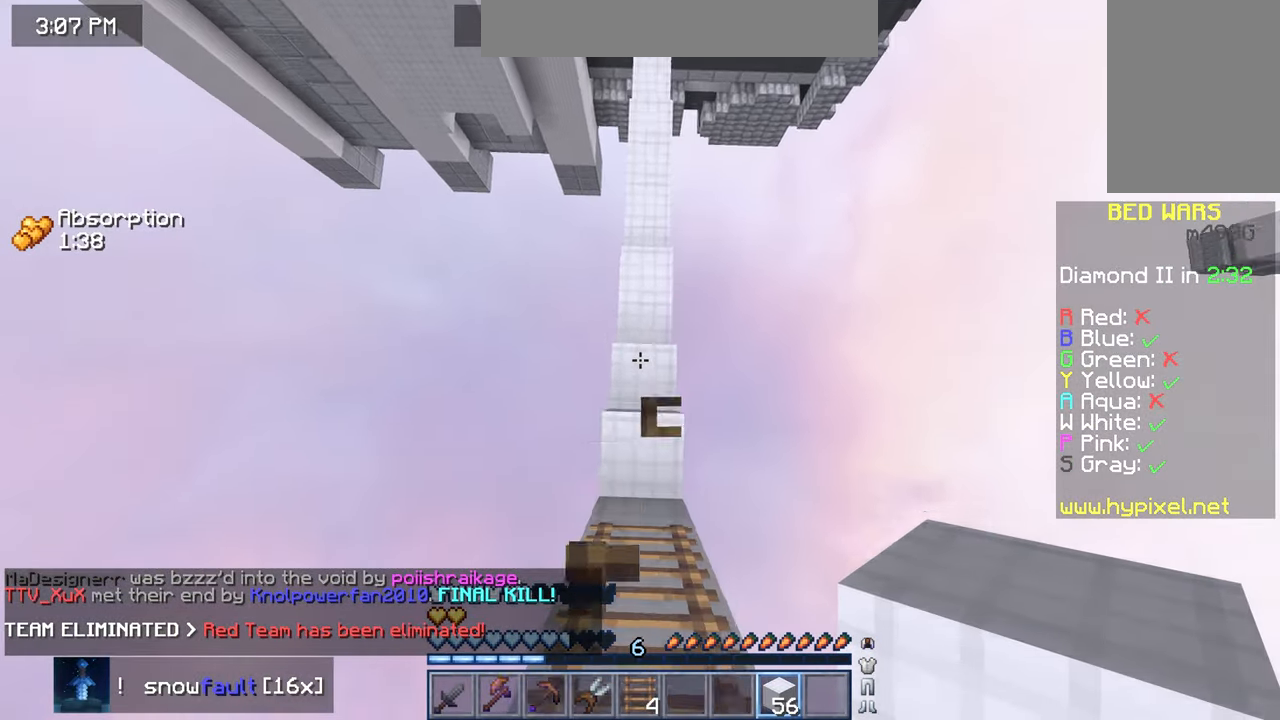
{"keys": ["up"], "mouse": [], "events": [[267, "mouse_right", "down"], [450, "mouse_right", "up"]]}
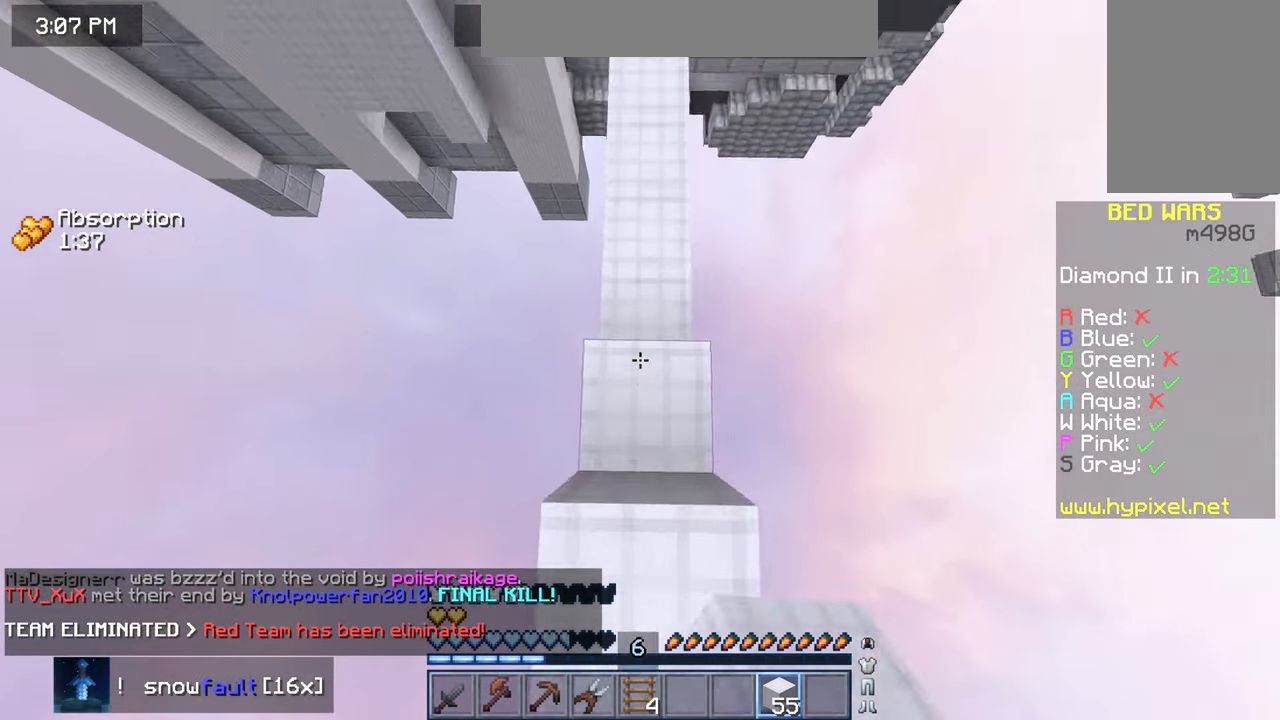
{"keys": ["space", "up"], "mouse": [], "events": [[434, "space", "down"]]}
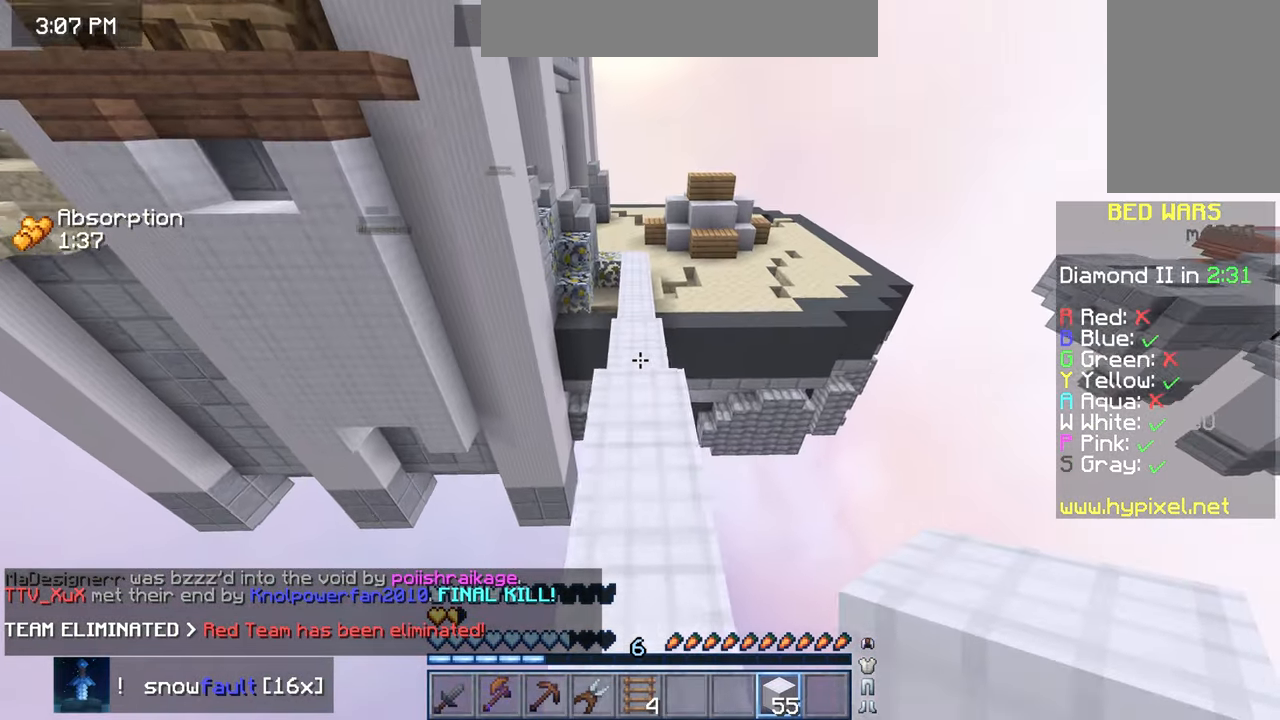
{"keys": ["space", "up"], "mouse": [], "events": []}
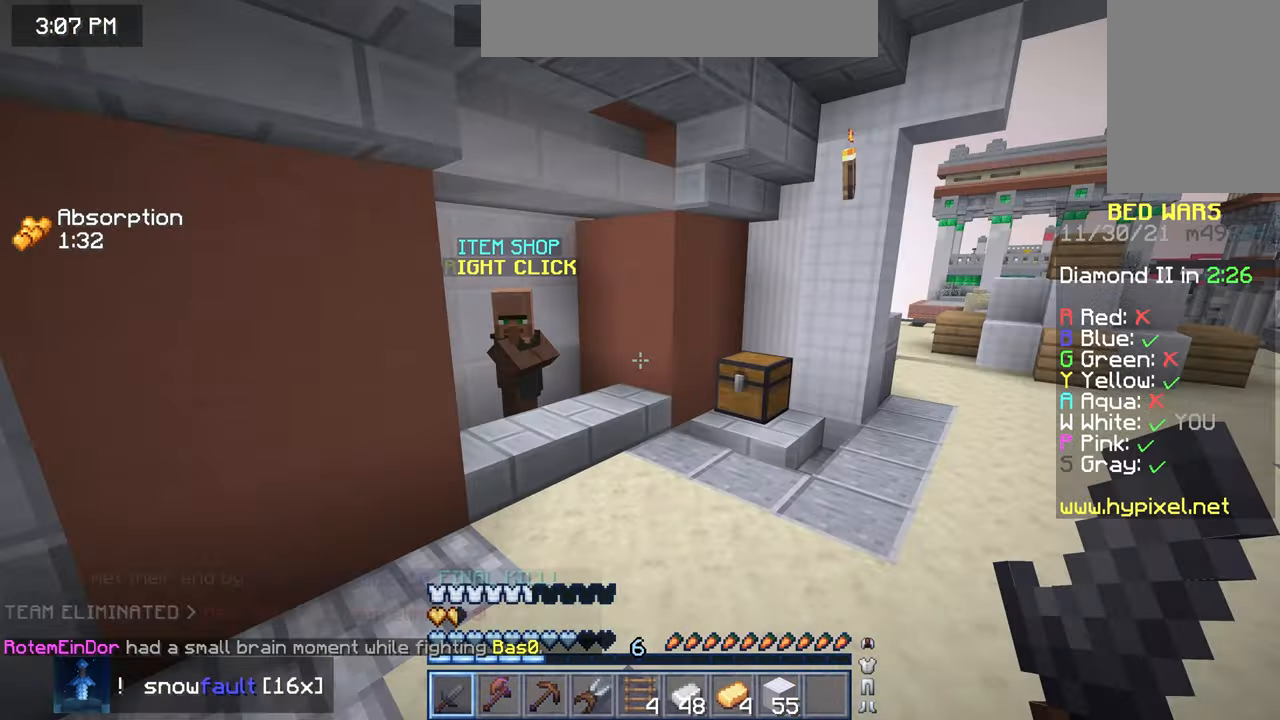
{"keys": ["up"], "mouse": [], "events": [[100, "space", "up"]]}
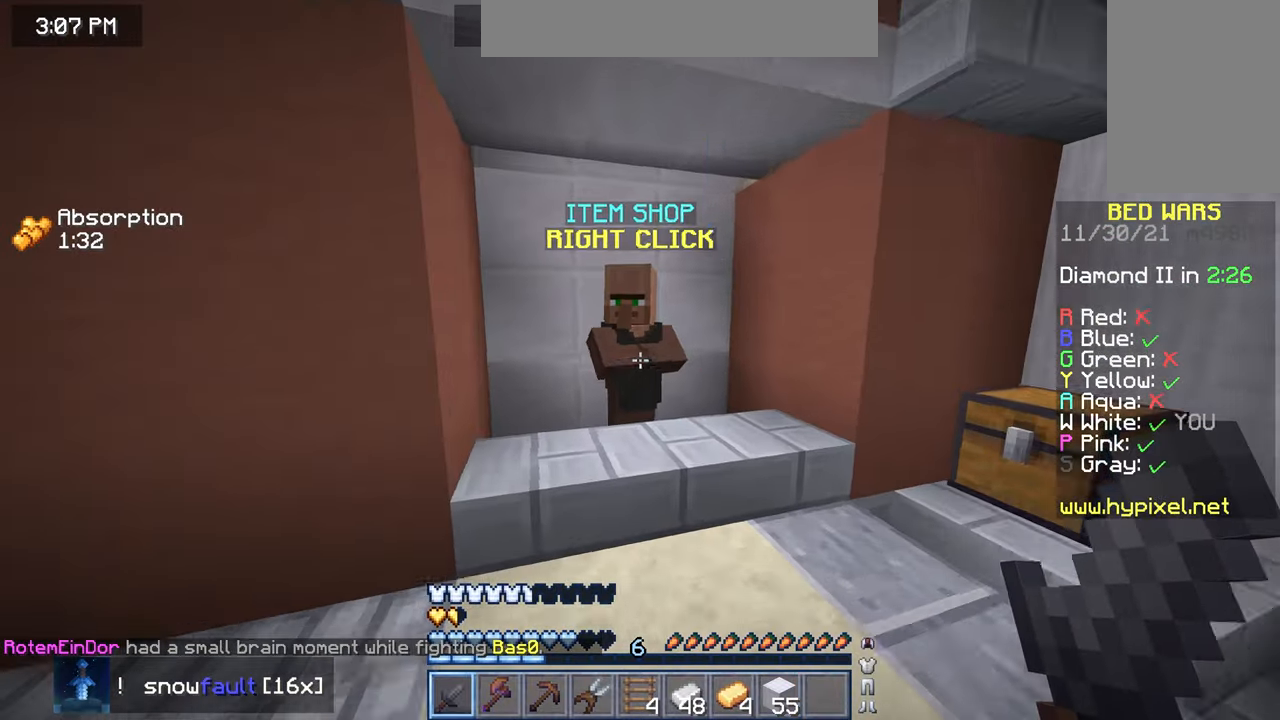
{"keys": [], "mouse": [], "events": [[100, "mouse_right", "down"], [183, "up", "up"], [216, "mouse_right", "up"]]}
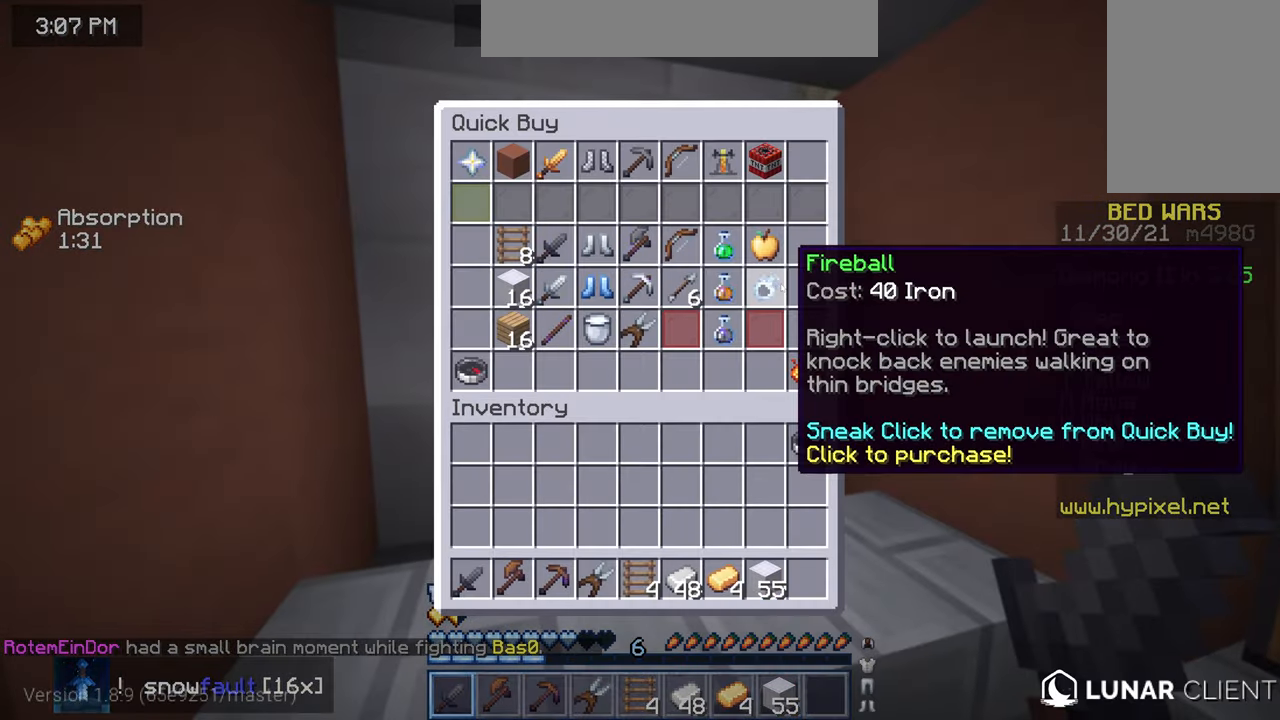
{"keys": [], "mouse": [], "events": []}
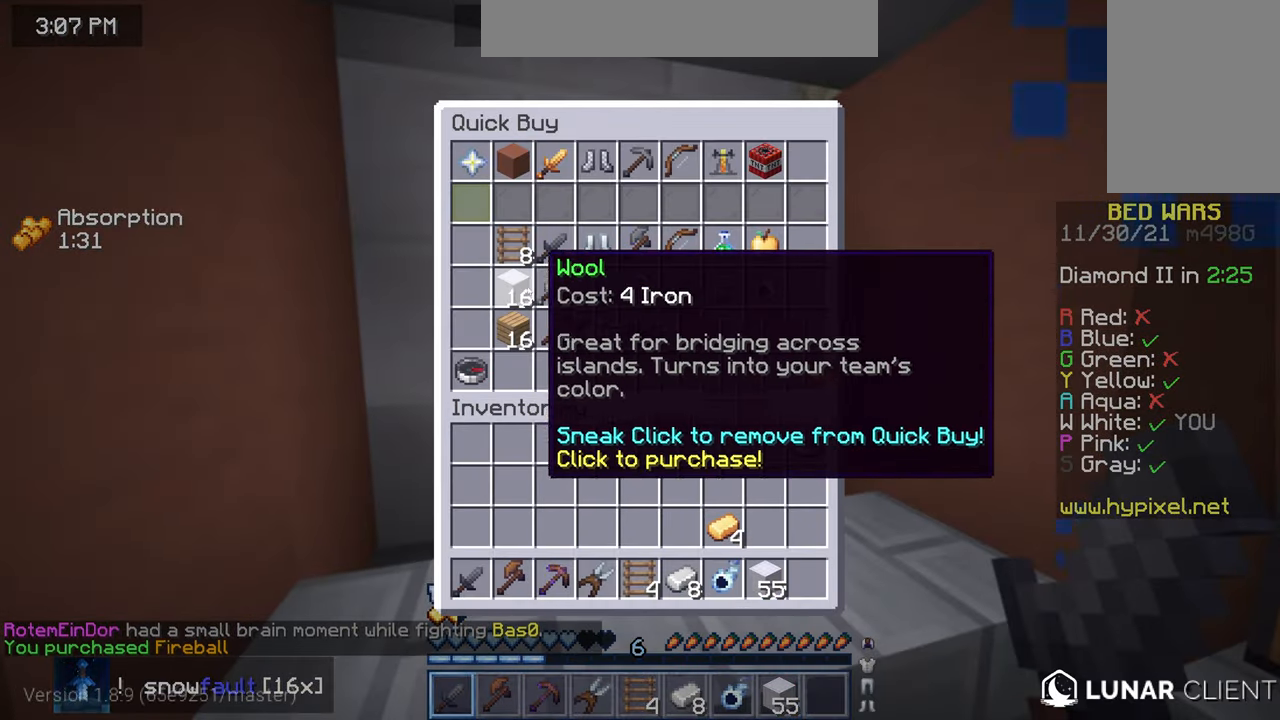
{"keys": ["left", "space", "up"], "mouse": [], "events": [[450, "left", "down"], [450, "space", "down"], [450, "up", "down"]]}
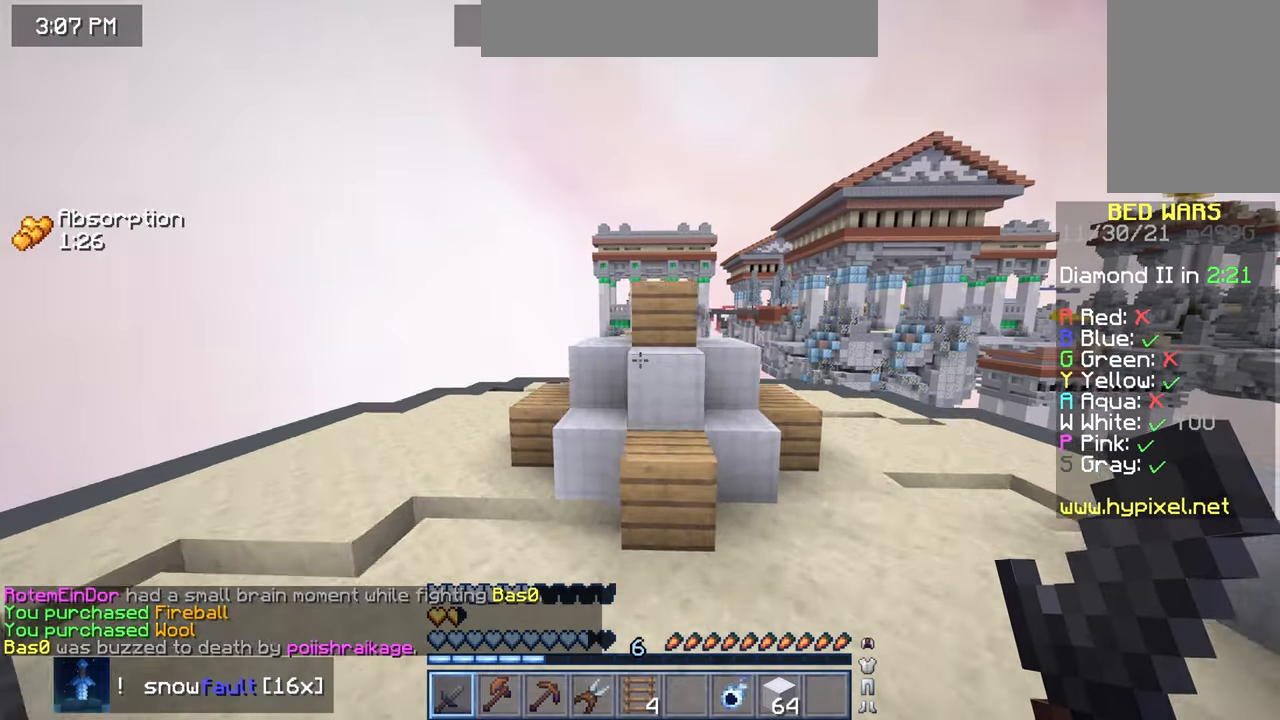
{"keys": ["left", "up"], "mouse": [], "events": [[83, "space", "up"]]}
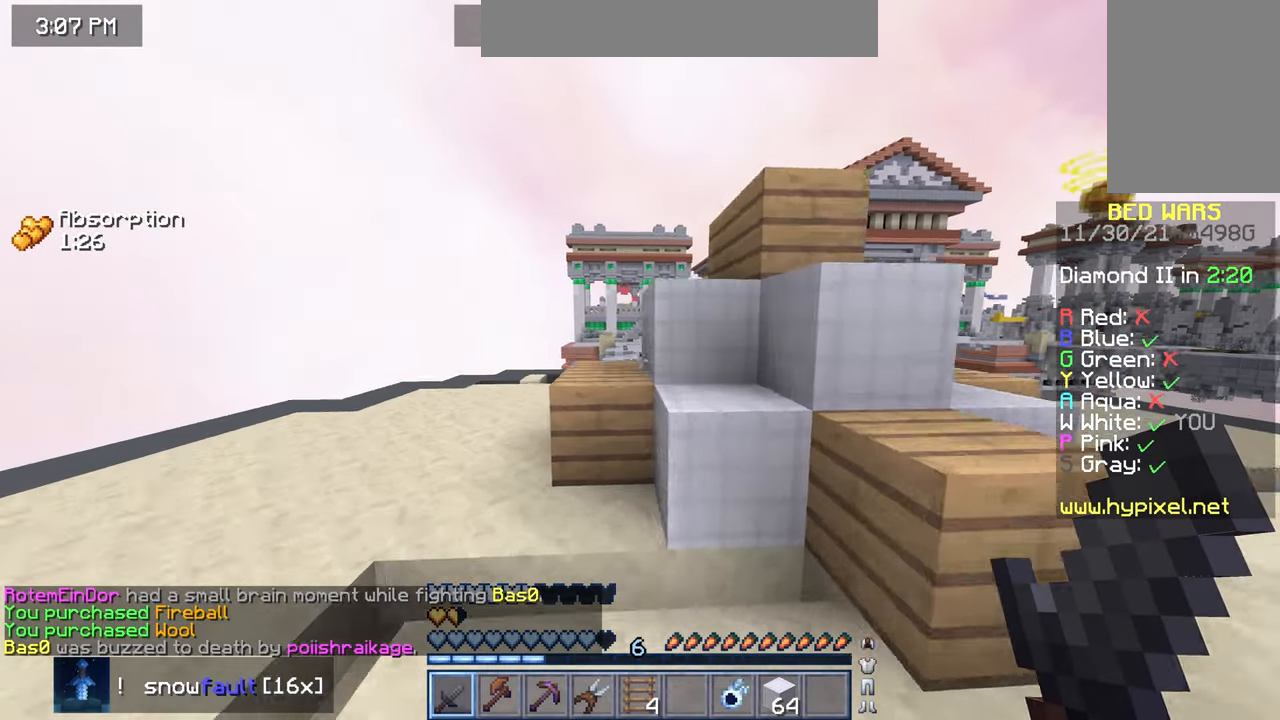
{"keys": ["left", "up"], "mouse": [], "events": []}